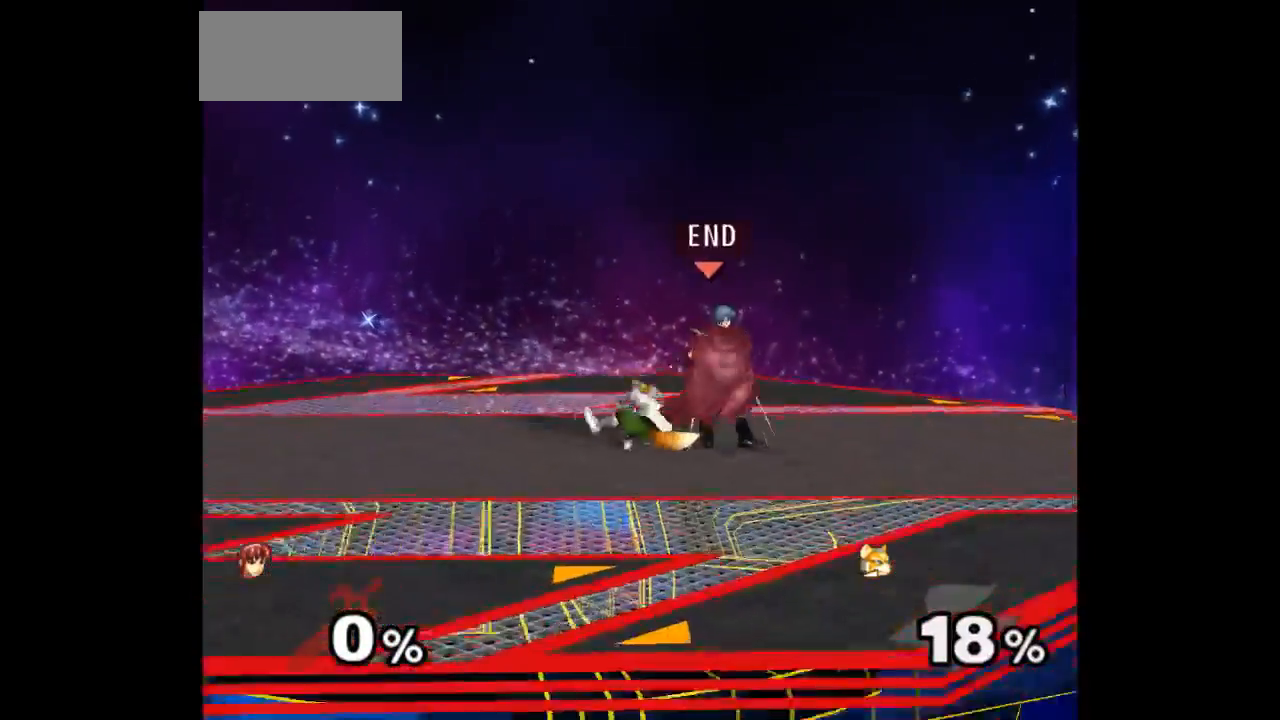
Gameplay with a controller (Nintendo layout); each line is a JSON object with the inputs held at the frame after it. "events" lists button and stick changes between this image and that frame as [ms after this image, input, new state], when the widget could be followed in between. Not read: L3 R3 START.
{"buttons": [], "left_stick": "down-right", "right_stick": "center", "events": [[17, "left_stick", "up"], [83, "left_stick", "down"], [233, "left_stick", "center"], [333, "left_stick", "up"], [383, "A", "down"], [383, "Z", "down"], [417, "left_stick", "down-right"], [433, "Z", "up"], [467, "A", "up"]]}
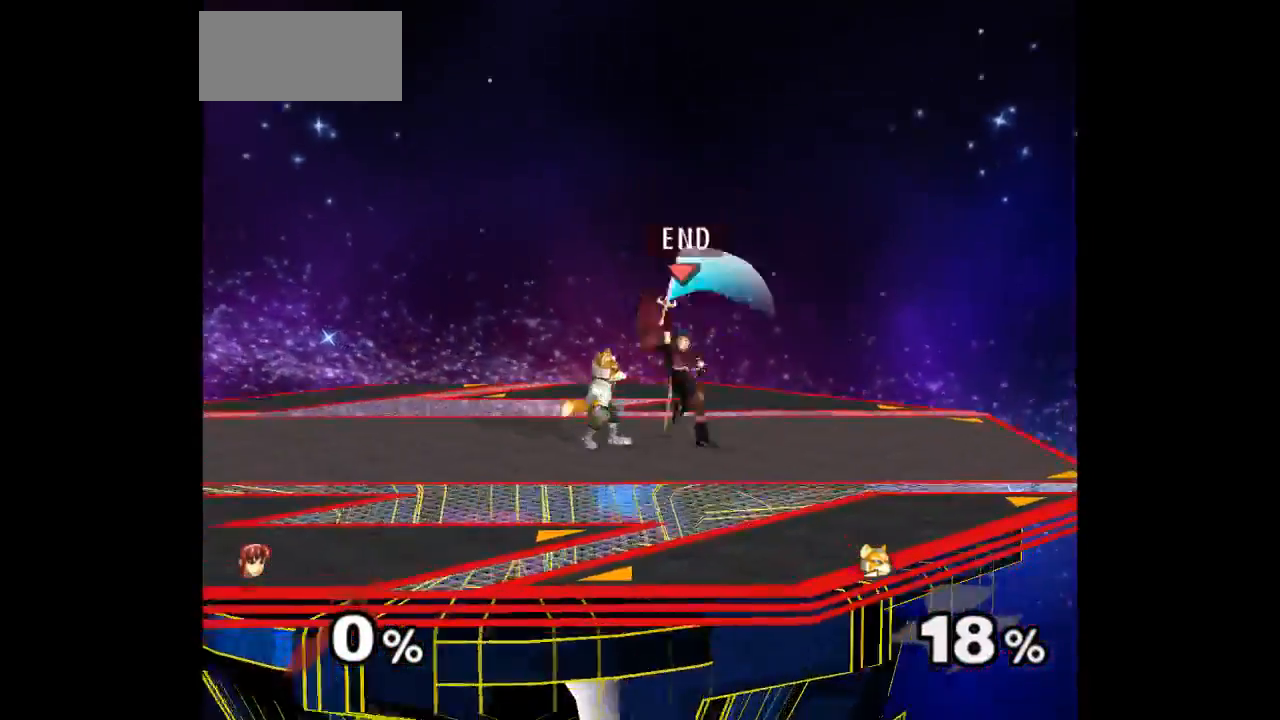
{"buttons": [], "left_stick": "up", "right_stick": "center", "events": [[17, "Z", "down"], [33, "A", "down"], [50, "left_stick", "right"], [133, "Z", "up"], [150, "A", "up"], [300, "left_stick", "down-left"], [400, "Z", "down"], [400, "left_stick", "up"], [500, "Z", "up"]]}
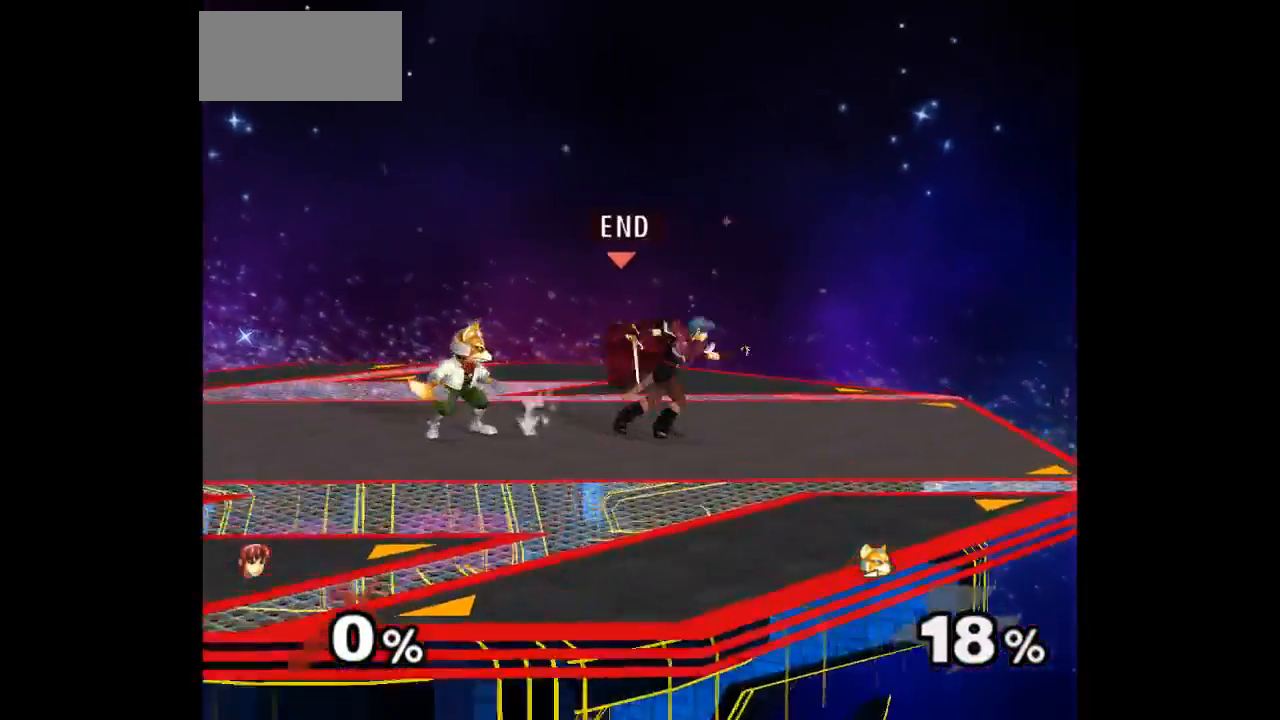
{"buttons": [], "left_stick": "right", "right_stick": "center", "events": [[33, "left_stick", "center"], [133, "left_stick", "up"], [267, "left_stick", "center"], [417, "left_stick", "right"]]}
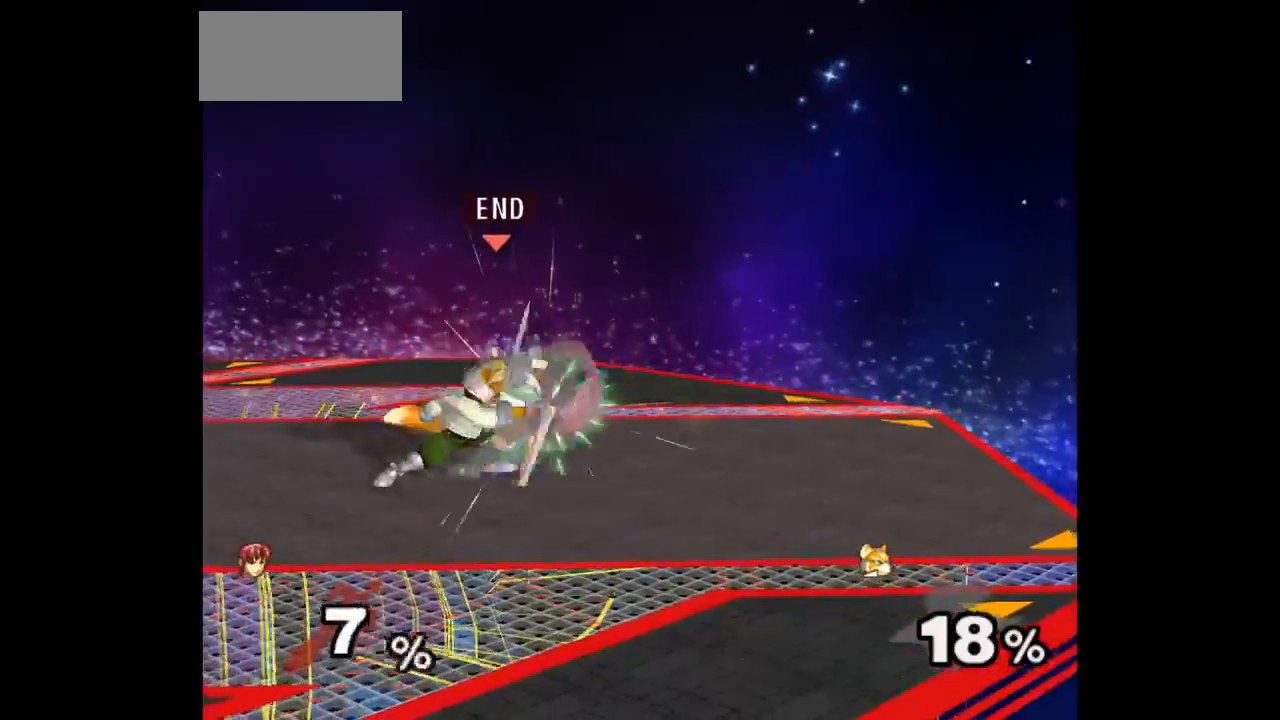
{"buttons": [], "left_stick": "center", "right_stick": "center", "events": [[67, "left_stick", "center"]]}
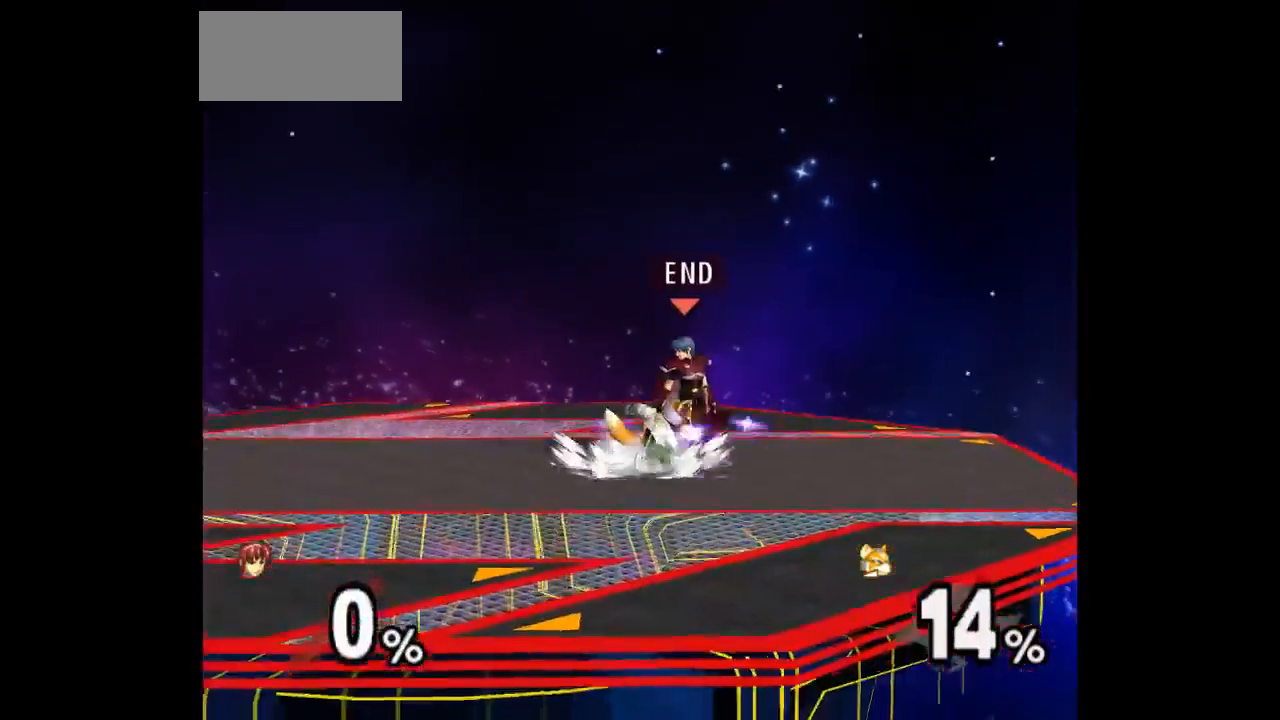
{"buttons": [], "left_stick": "center", "right_stick": "center", "events": [[17, "Z", "down"], [100, "Z", "up"], [183, "left_stick", "up"], [383, "left_stick", "center"]]}
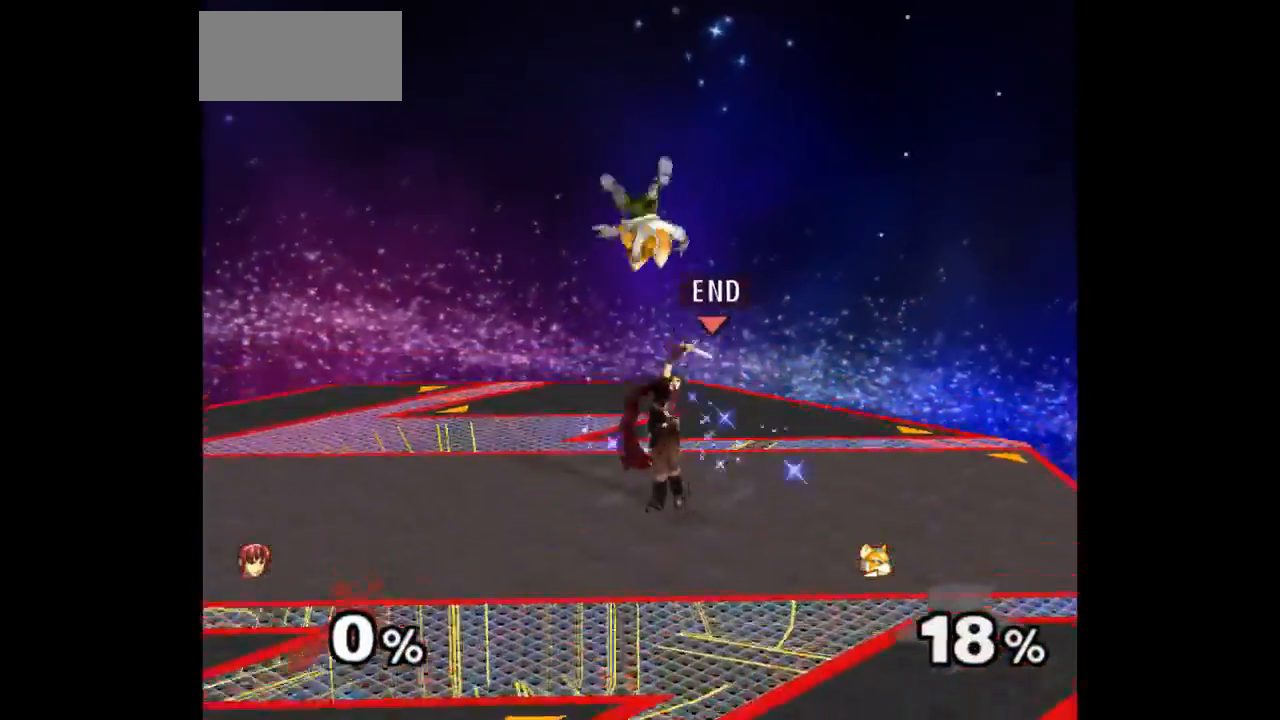
{"buttons": [], "left_stick": "center", "right_stick": "center", "events": [[317, "left_stick", "up"], [333, "Z", "down"], [400, "Z", "up"], [467, "left_stick", "center"]]}
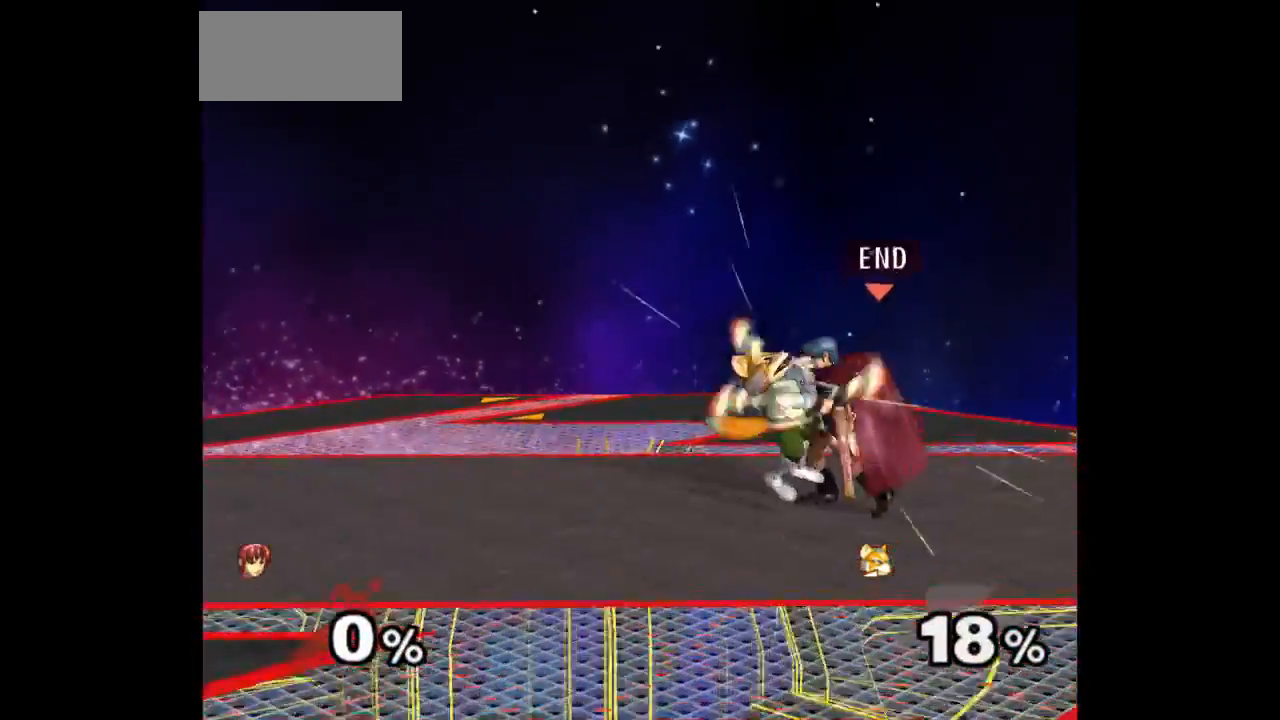
{"buttons": [], "left_stick": "center", "right_stick": "center", "events": [[67, "left_stick", "up"], [250, "left_stick", "center"]]}
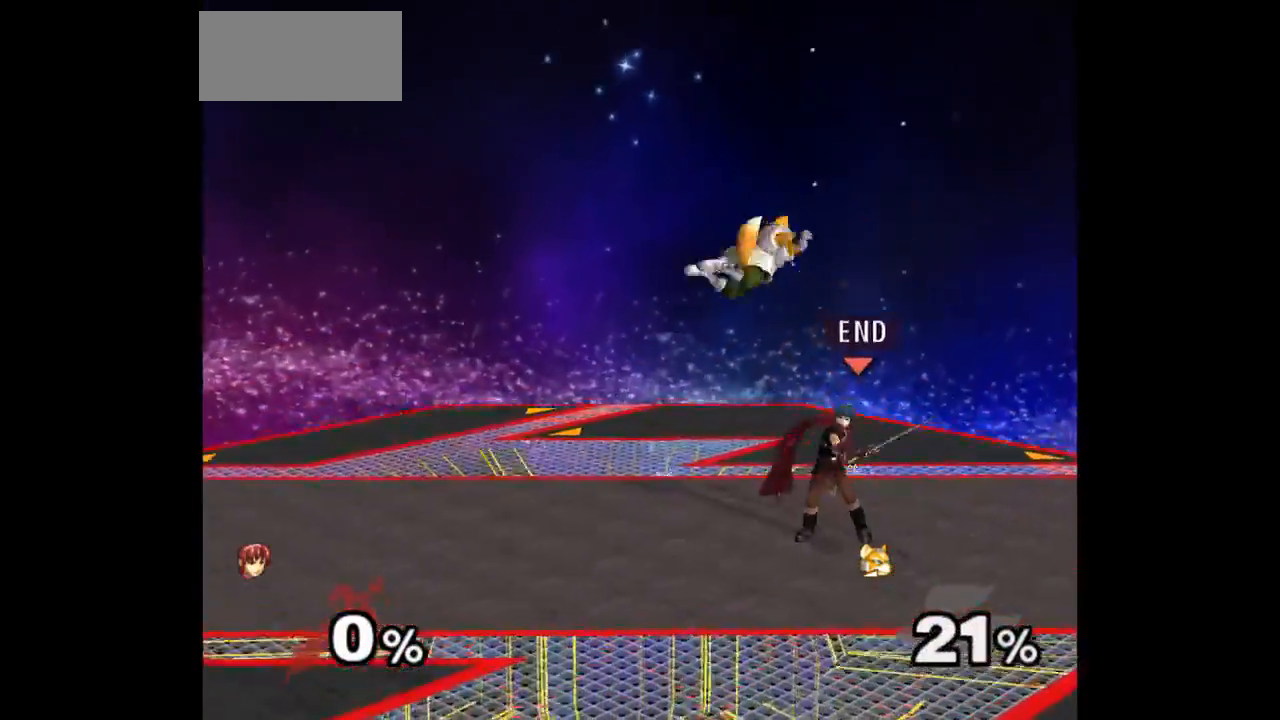
{"buttons": [], "left_stick": "center", "right_stick": "center", "events": [[233, "left_stick", "left"], [283, "Z", "down"], [300, "left_stick", "up"], [400, "Z", "up"], [450, "left_stick", "center"]]}
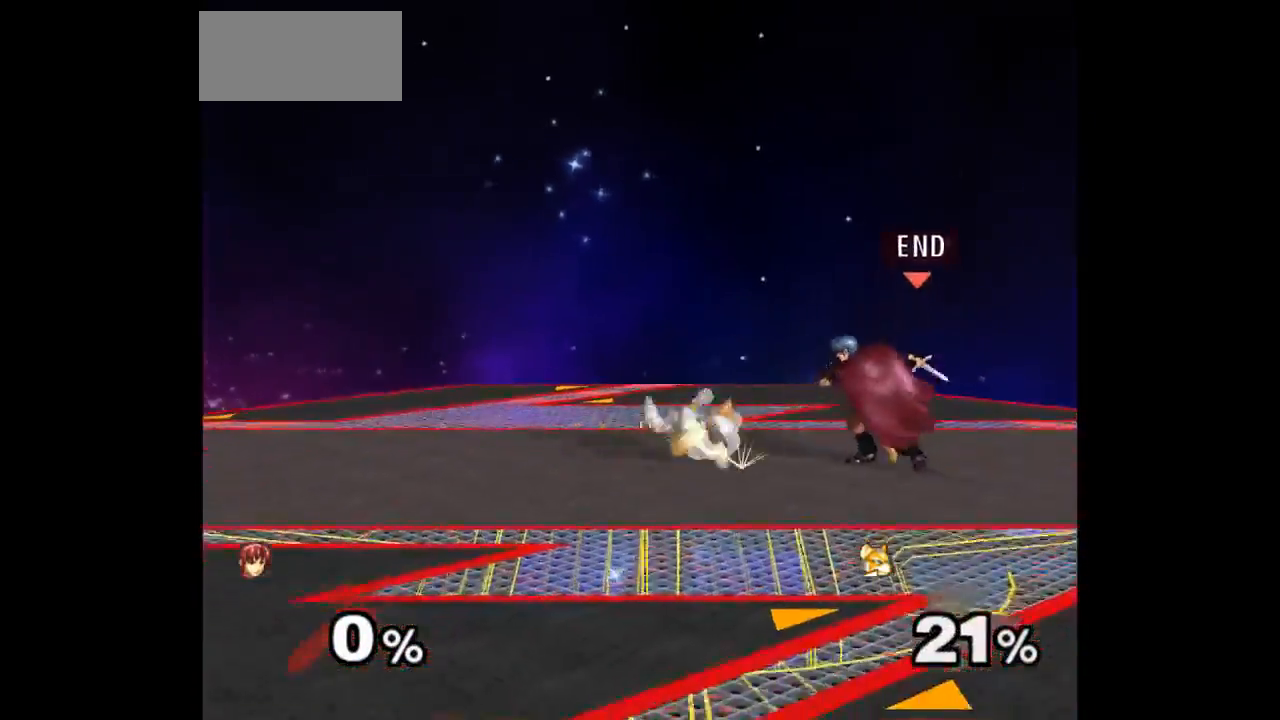
{"buttons": [], "left_stick": "up", "right_stick": "center", "events": [[250, "Z", "down"], [350, "Z", "up"], [433, "left_stick", "up"]]}
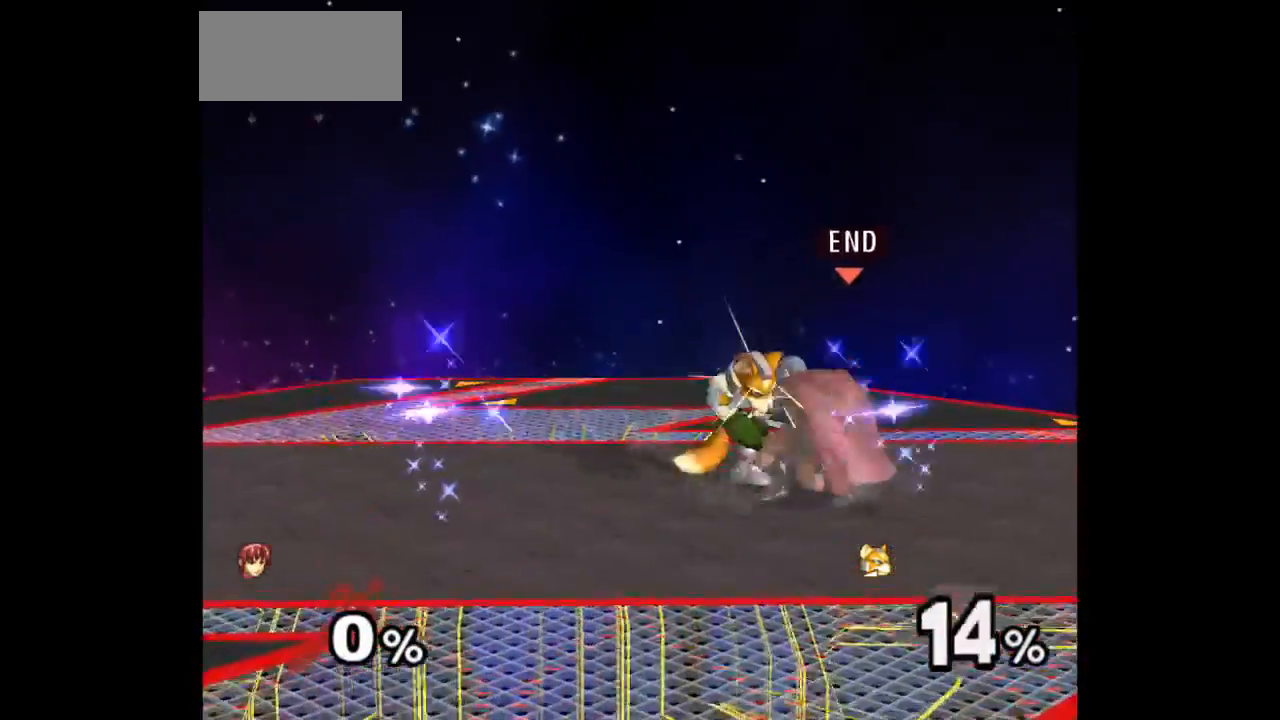
{"buttons": [], "left_stick": "down-left", "right_stick": "center", "events": [[133, "left_stick", "center"], [500, "left_stick", "down-left"]]}
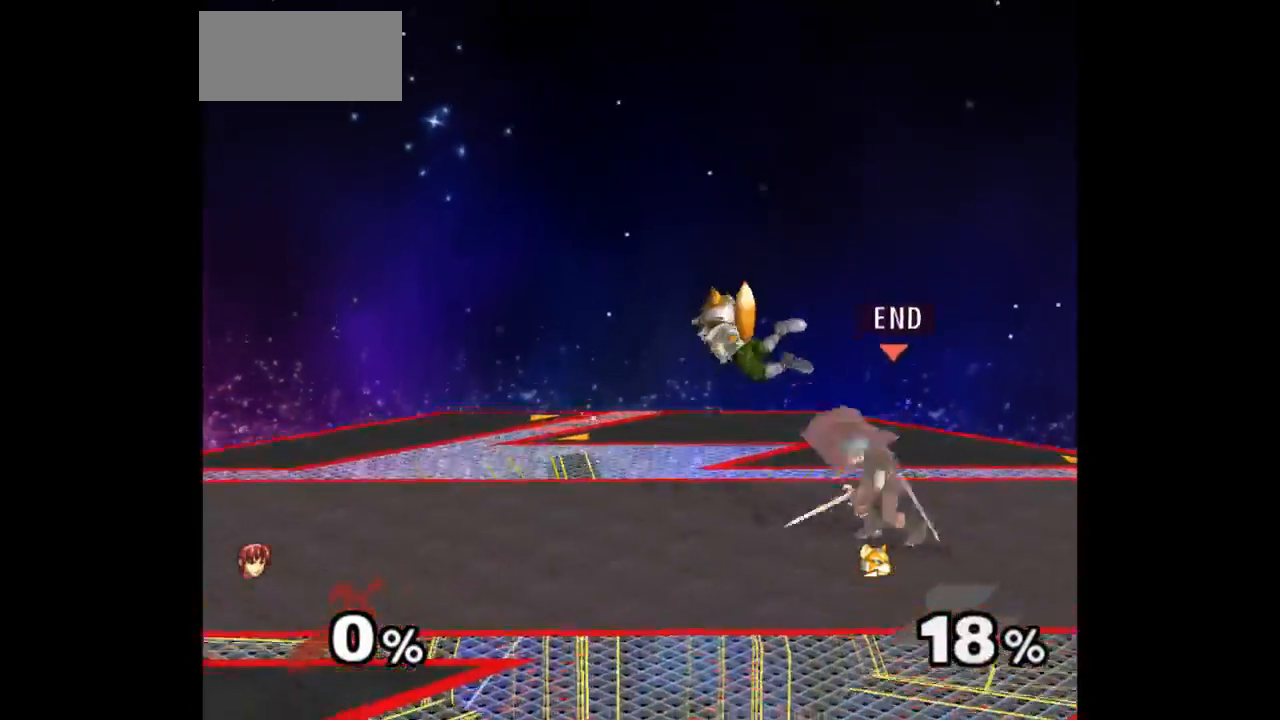
{"buttons": [], "left_stick": "center", "right_stick": "center", "events": [[67, "left_stick", "up"], [100, "Z", "down"], [167, "Z", "up"], [233, "left_stick", "center"], [317, "left_stick", "up"], [483, "left_stick", "center"]]}
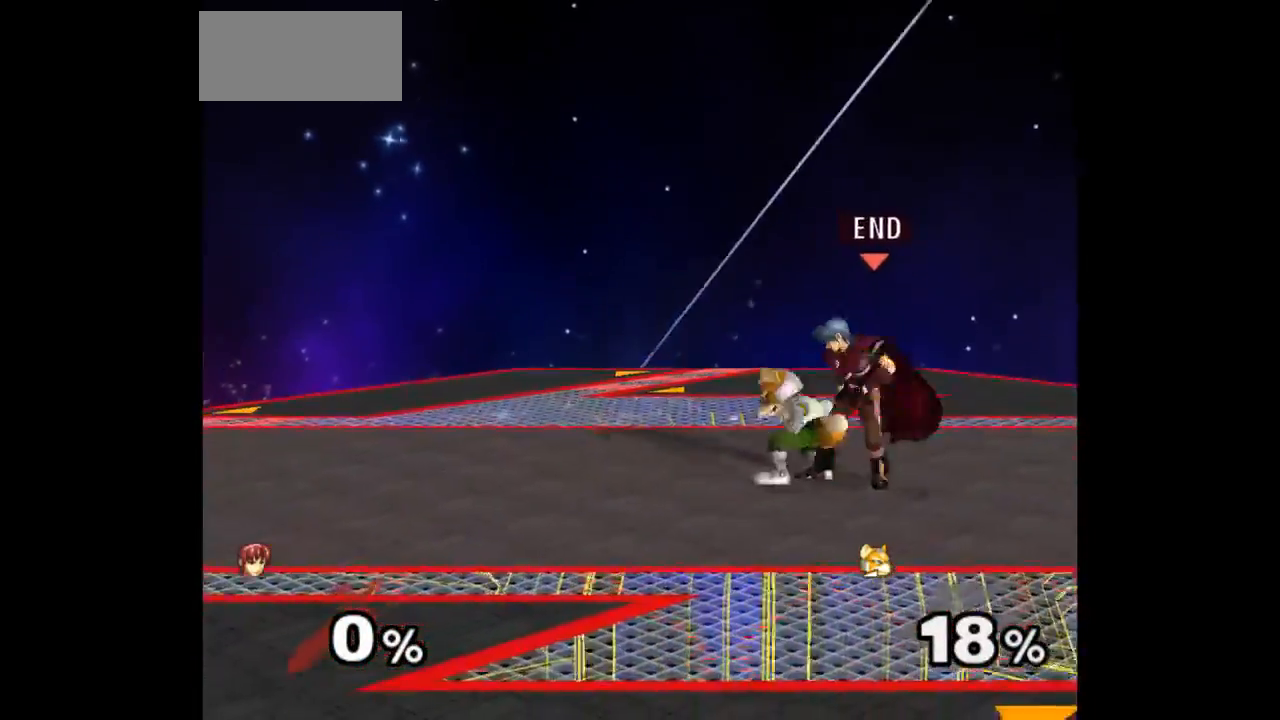
{"buttons": [], "left_stick": "center", "right_stick": "center", "events": [[267, "Z", "down"], [350, "Z", "up"]]}
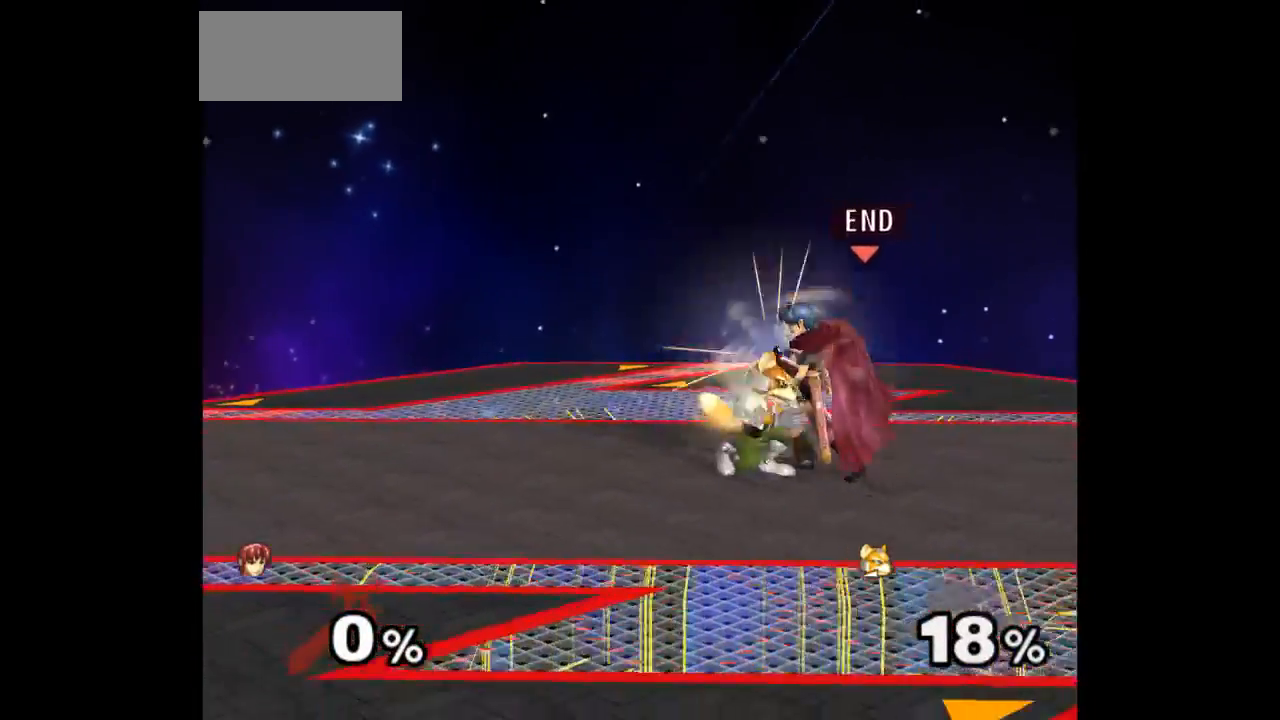
{"buttons": [], "left_stick": "center", "right_stick": "center", "events": [[17, "left_stick", "up"], [200, "left_stick", "center"]]}
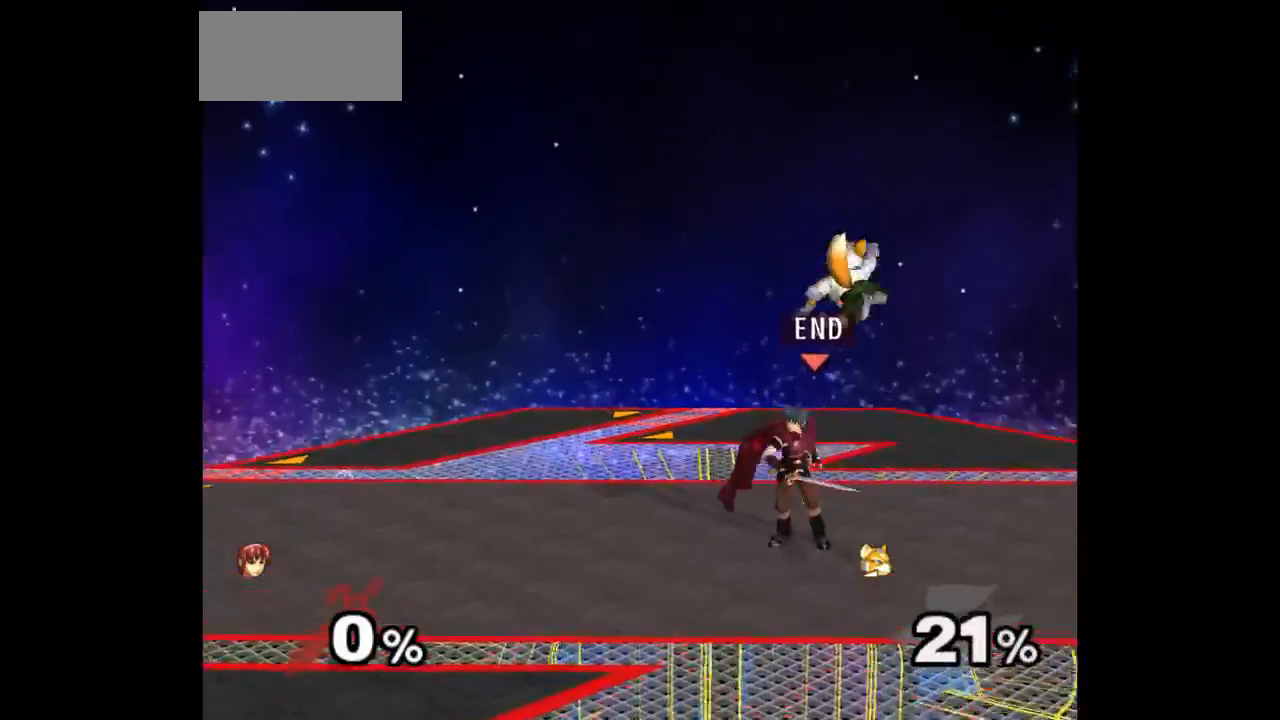
{"buttons": [], "left_stick": "up-right", "right_stick": "center", "events": [[67, "left_stick", "left"], [133, "left_stick", "right"], [183, "left_stick", "up"], [200, "Z", "down"], [300, "Z", "up"], [333, "left_stick", "center"], [417, "left_stick", "up-right"]]}
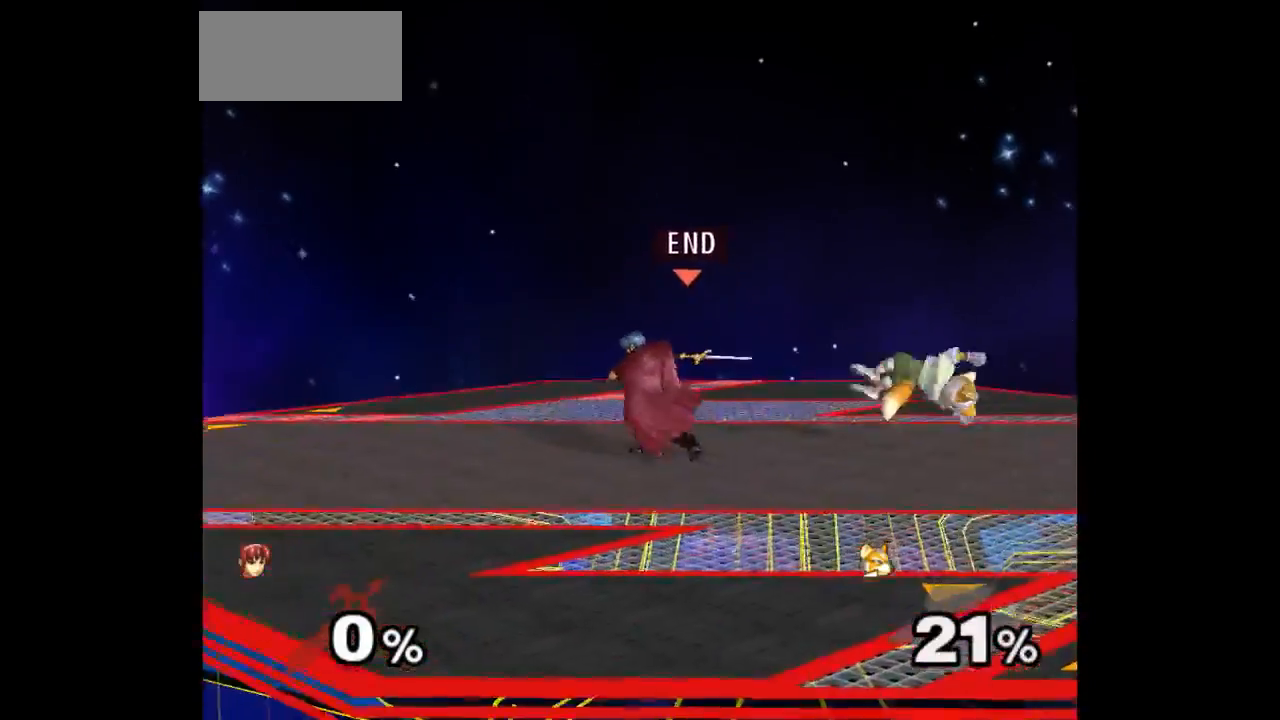
{"buttons": [], "left_stick": "up", "right_stick": "center", "events": [[17, "left_stick", "center"], [217, "Z", "down"], [317, "Z", "up"], [417, "left_stick", "up"]]}
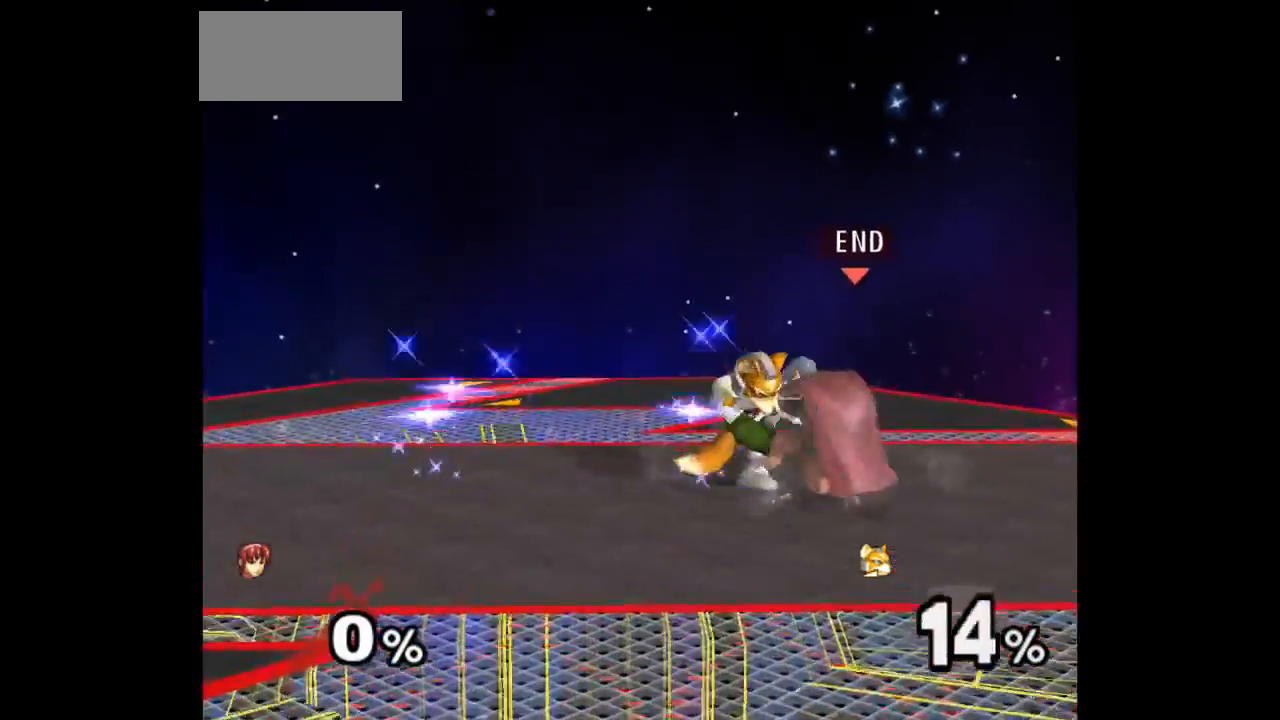
{"buttons": [], "left_stick": "down-right", "right_stick": "center", "events": [[117, "left_stick", "center"], [450, "left_stick", "down-left"], [500, "left_stick", "down-right"]]}
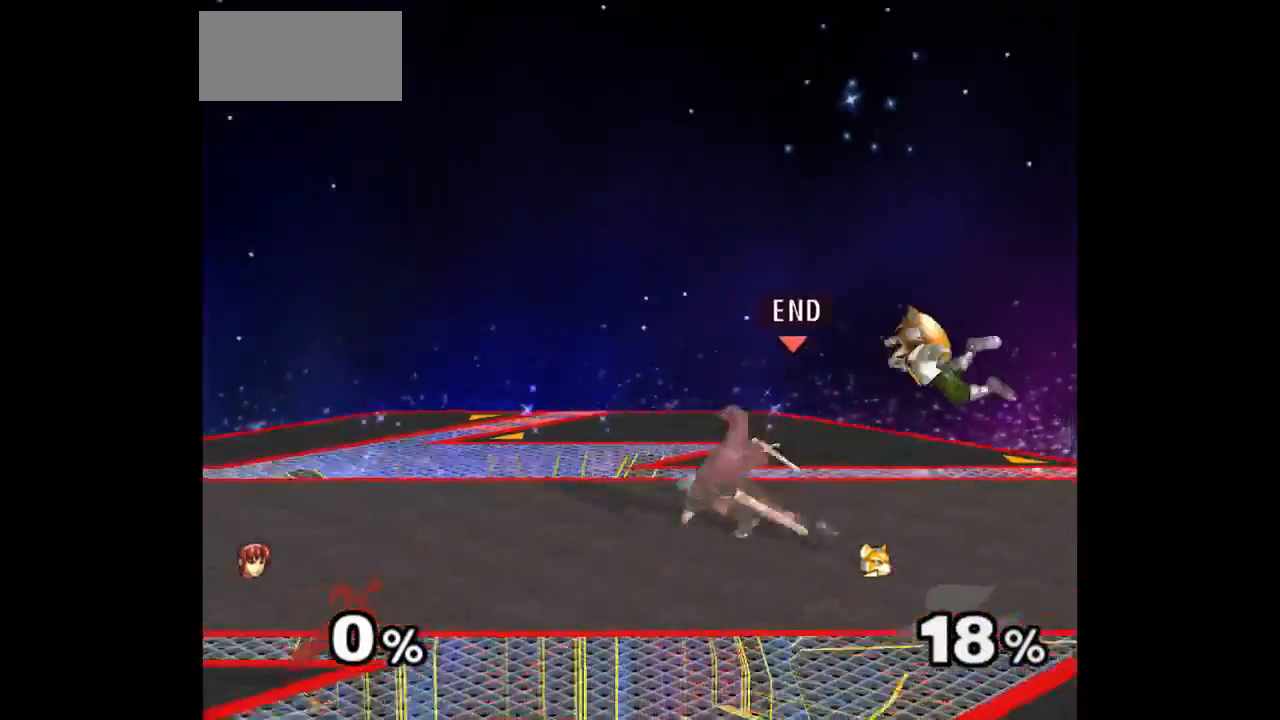
{"buttons": [], "left_stick": "center", "right_stick": "center", "events": [[83, "Z", "down"], [83, "left_stick", "up"], [183, "Z", "up"], [217, "left_stick", "center"]]}
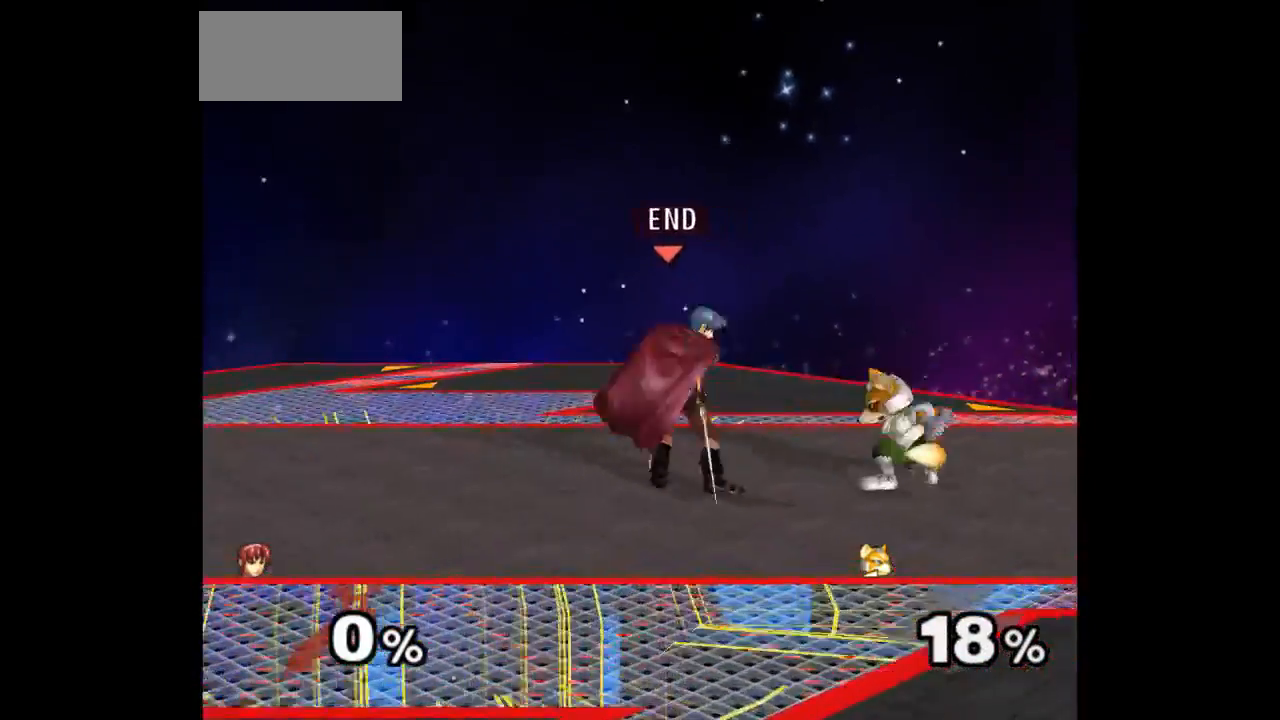
{"buttons": ["A"], "left_stick": "down", "right_stick": "center", "events": [[17, "left_stick", "up"], [100, "left_stick", "down"], [250, "left_stick", "center"], [417, "left_stick", "up"], [450, "A", "down"], [450, "Z", "down"], [483, "left_stick", "down"], [500, "Z", "up"]]}
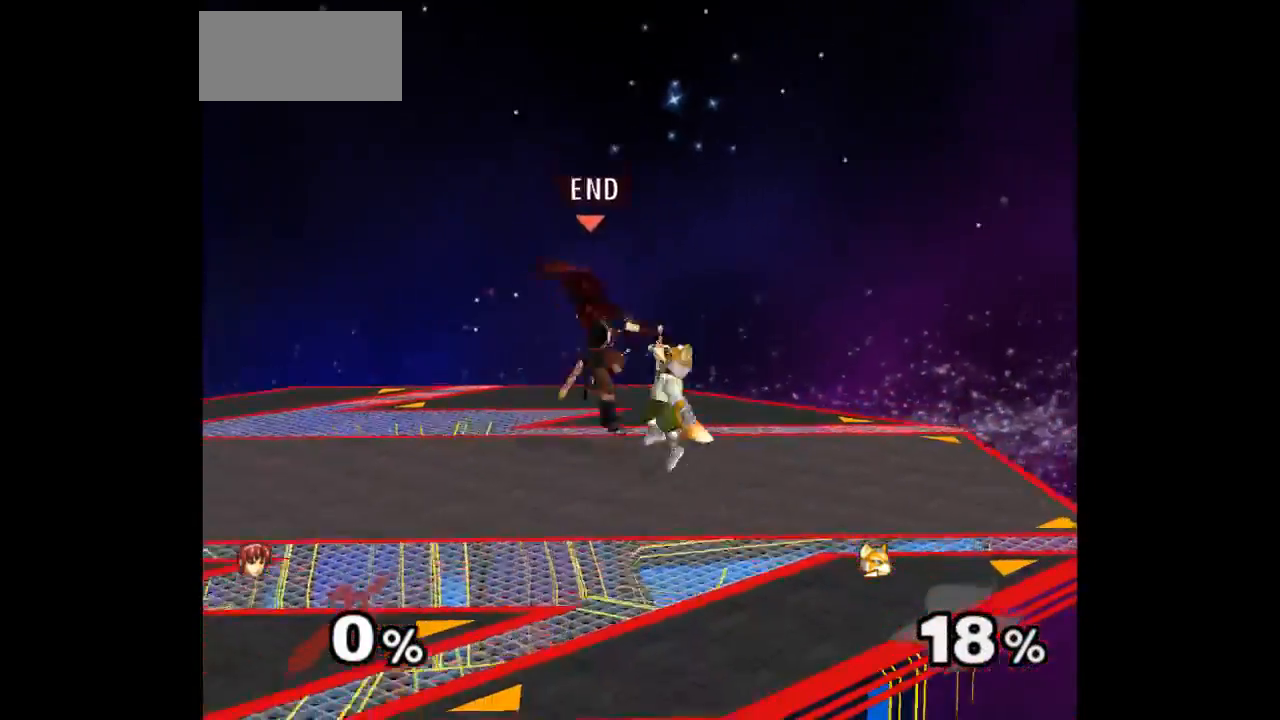
{"buttons": ["A"], "left_stick": "up", "right_stick": "center", "events": [[33, "A", "up"], [83, "A", "down"], [83, "Z", "down"], [167, "Z", "up"], [183, "left_stick", "up"], [200, "A", "up"], [317, "A", "down"], [400, "A", "up"], [467, "A", "down"]]}
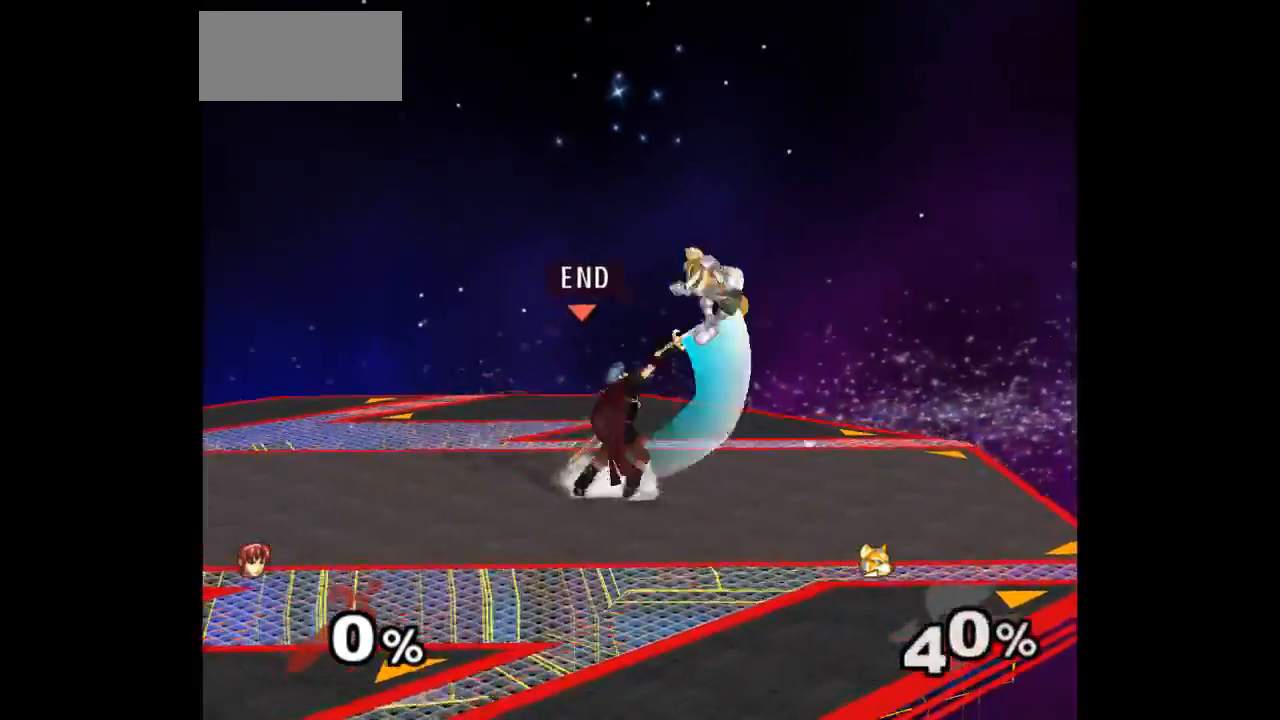
{"buttons": ["Z"], "left_stick": "up", "right_stick": "center", "events": [[33, "left_stick", "center"], [83, "A", "up"], [400, "left_stick", "right"], [467, "left_stick", "up"], [483, "Z", "down"]]}
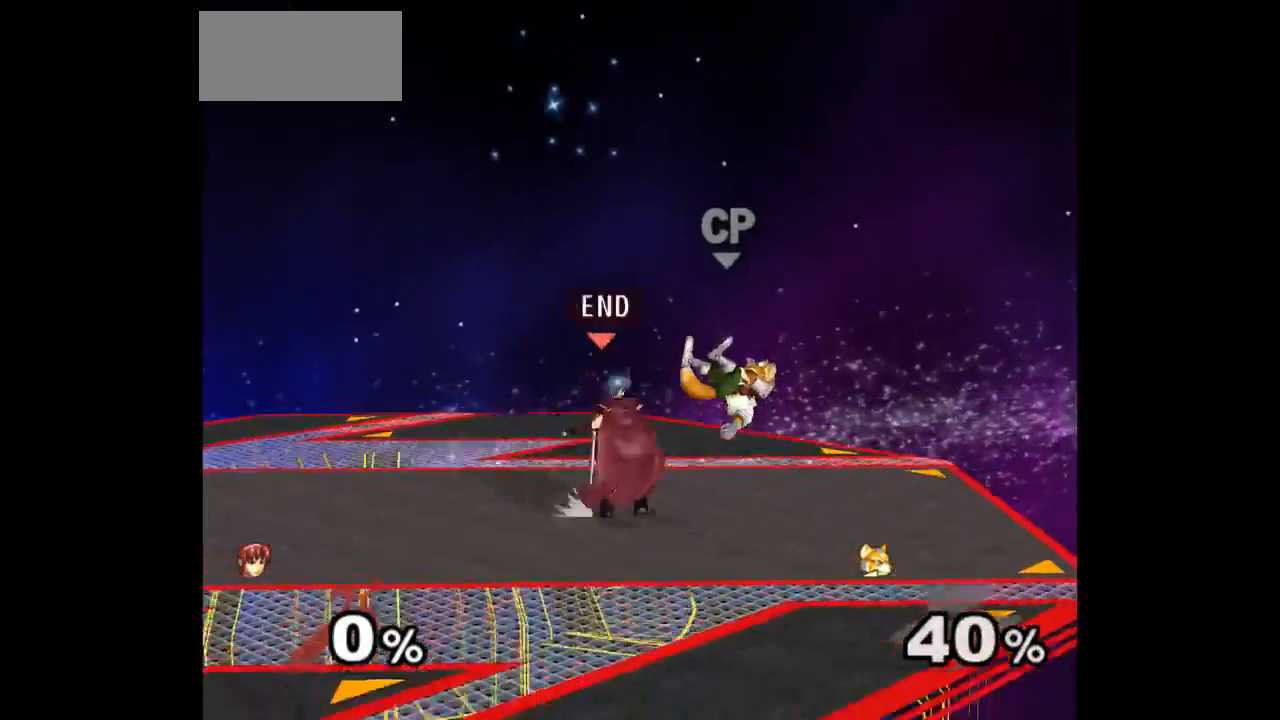
{"buttons": [], "left_stick": "up-left", "right_stick": "center", "events": [[50, "Z", "up"], [83, "left_stick", "center"], [167, "left_stick", "up"], [350, "left_stick", "center"], [483, "left_stick", "up-left"]]}
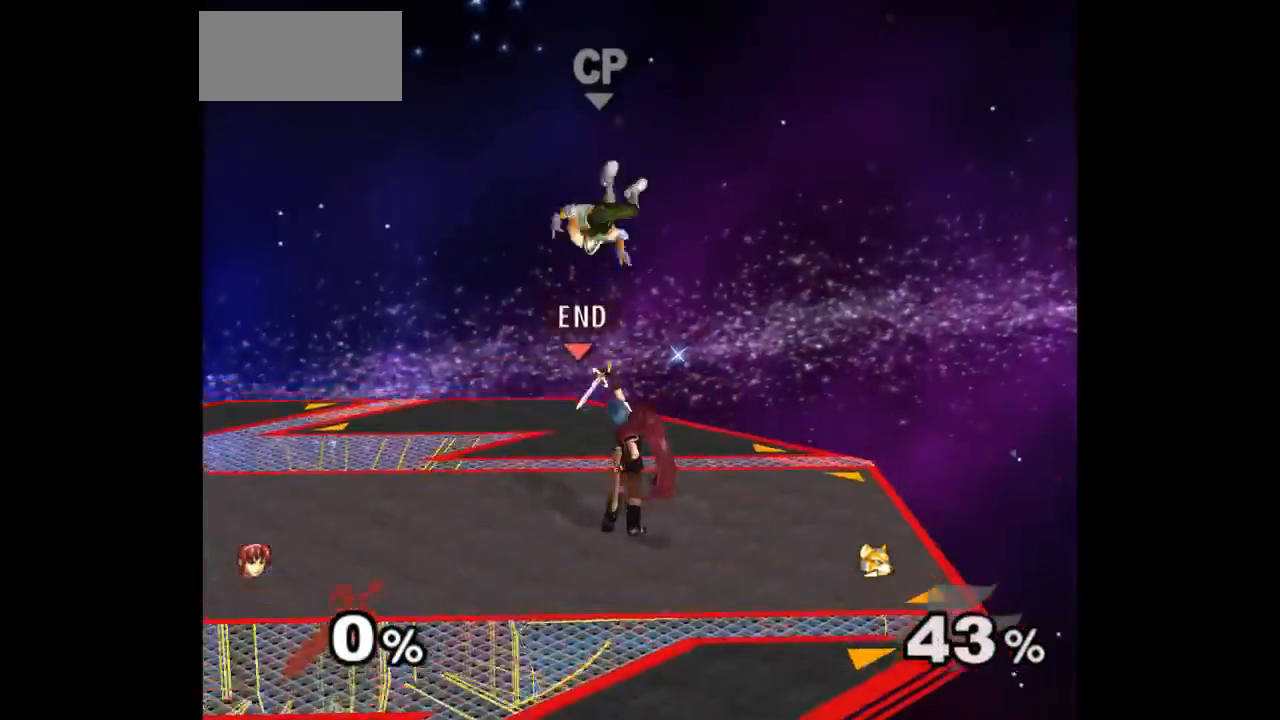
{"buttons": ["A"], "left_stick": "up-right", "right_stick": "center", "events": [[17, "left_stick", "left"], [150, "left_stick", "up-left"], [350, "A", "down"], [417, "A", "up"], [417, "left_stick", "up-right"], [483, "A", "down"]]}
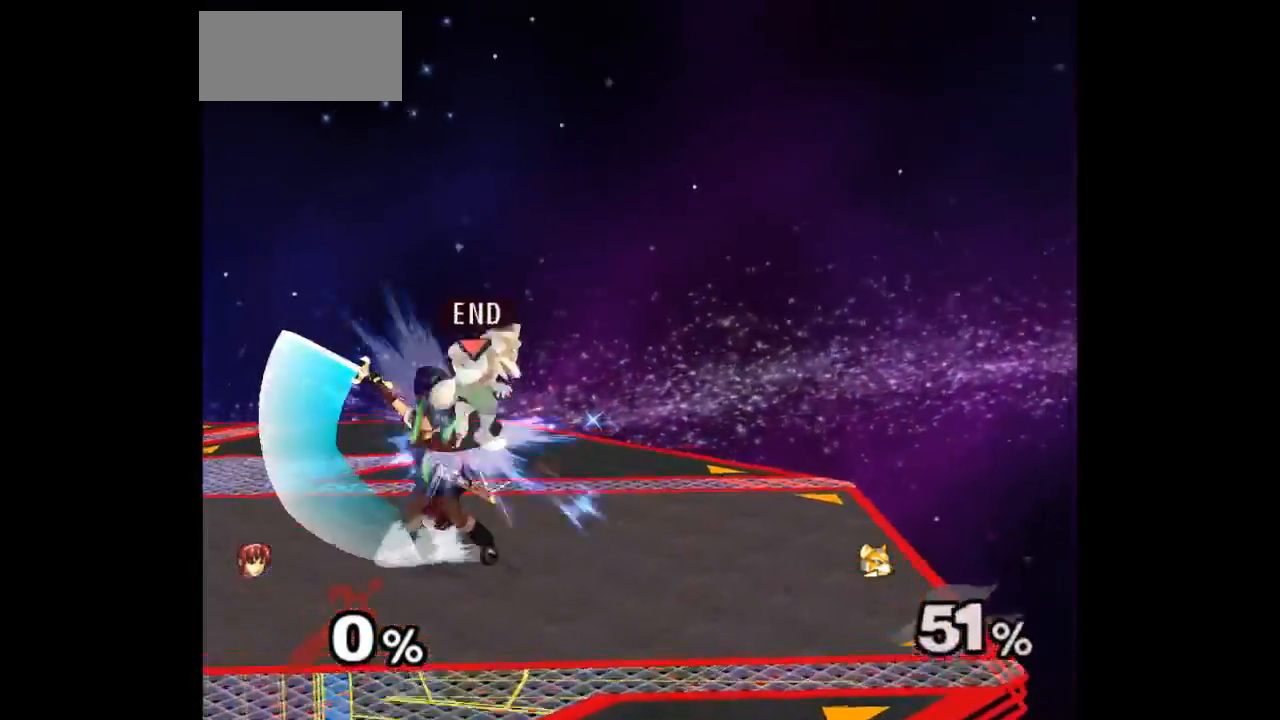
{"buttons": [], "left_stick": "left", "right_stick": "center", "events": [[17, "left_stick", "center"], [117, "A", "up"], [467, "left_stick", "left"]]}
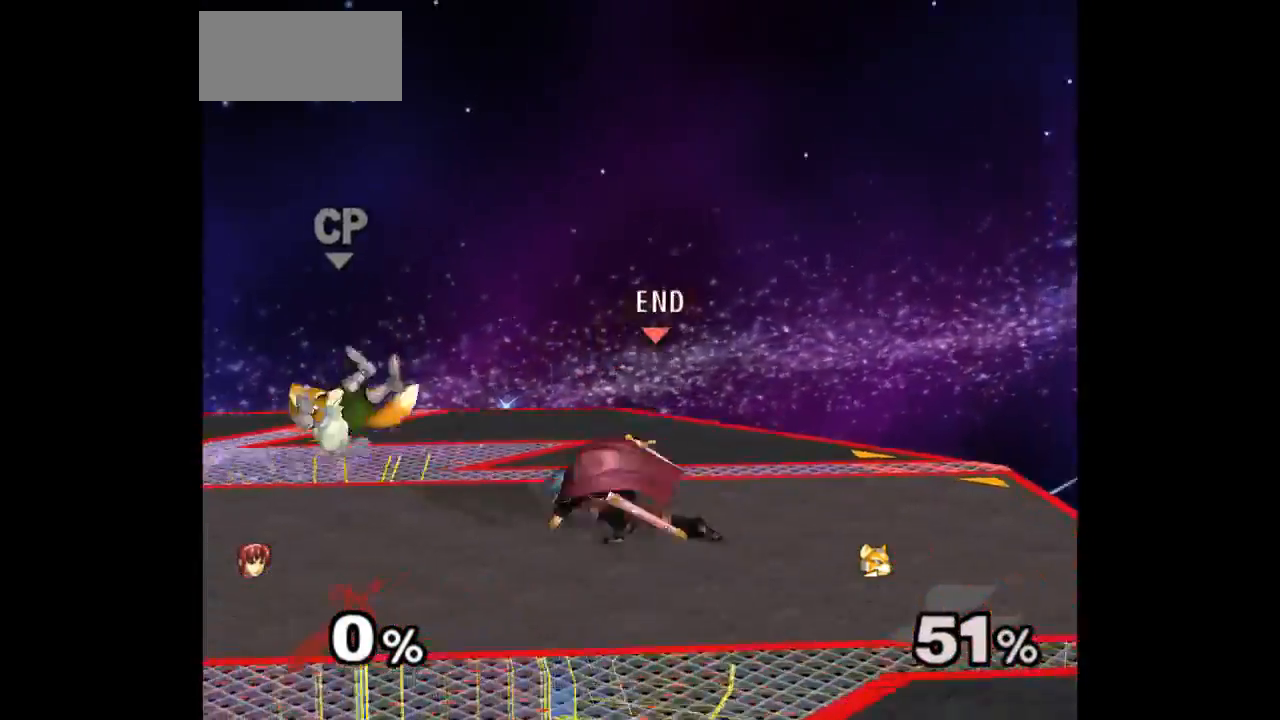
{"buttons": [], "left_stick": "right", "right_stick": "center", "events": [[167, "A", "down"], [183, "left_stick", "down-left"], [233, "A", "up"], [300, "left_stick", "right"]]}
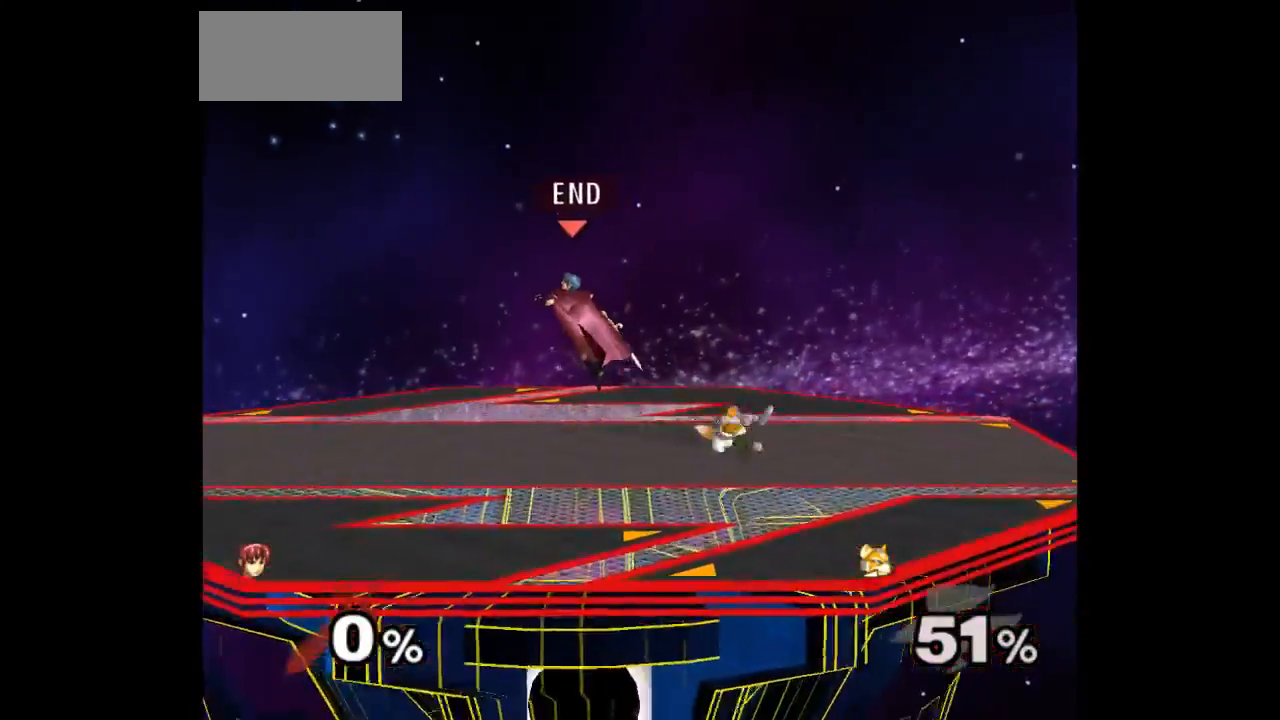
{"buttons": [], "left_stick": "right", "right_stick": "center", "events": [[200, "left_stick", "down"], [317, "left_stick", "center"], [400, "left_stick", "left"], [483, "left_stick", "right"]]}
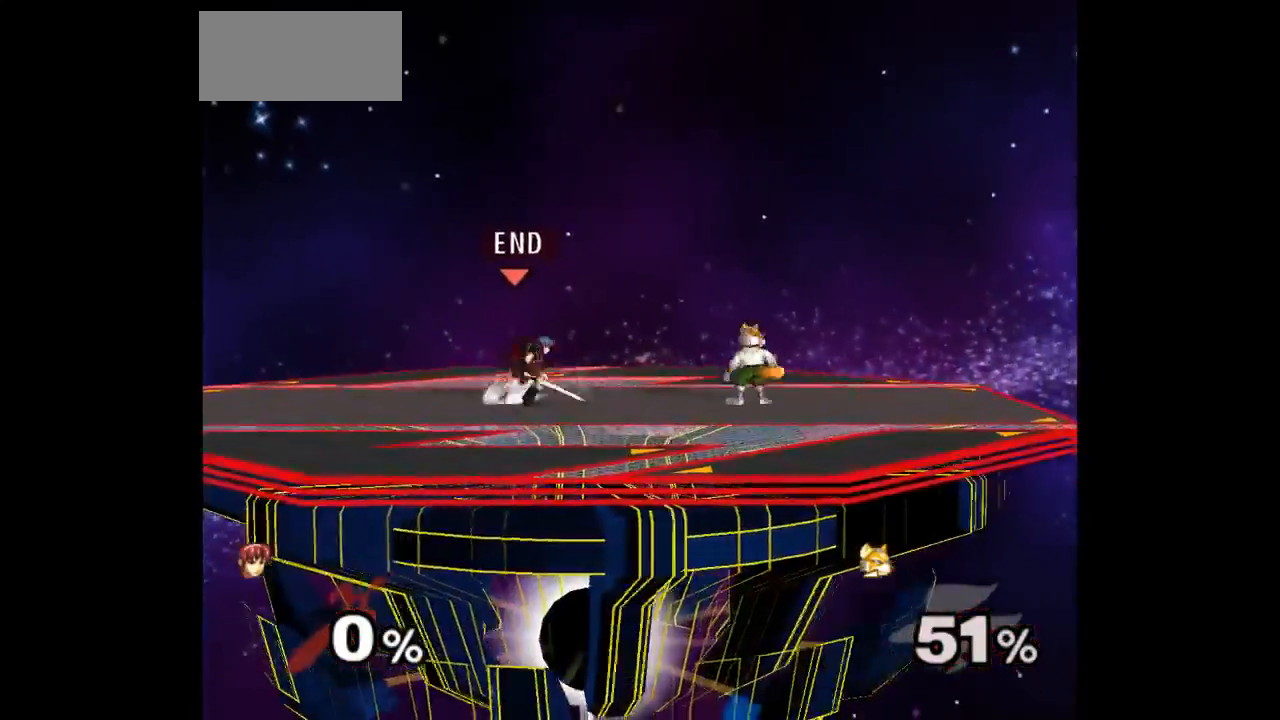
{"buttons": [], "left_stick": "up", "right_stick": "center", "events": [[183, "left_stick", "up"], [200, "Z", "down"], [317, "Z", "up"], [333, "left_stick", "center"], [433, "left_stick", "up"]]}
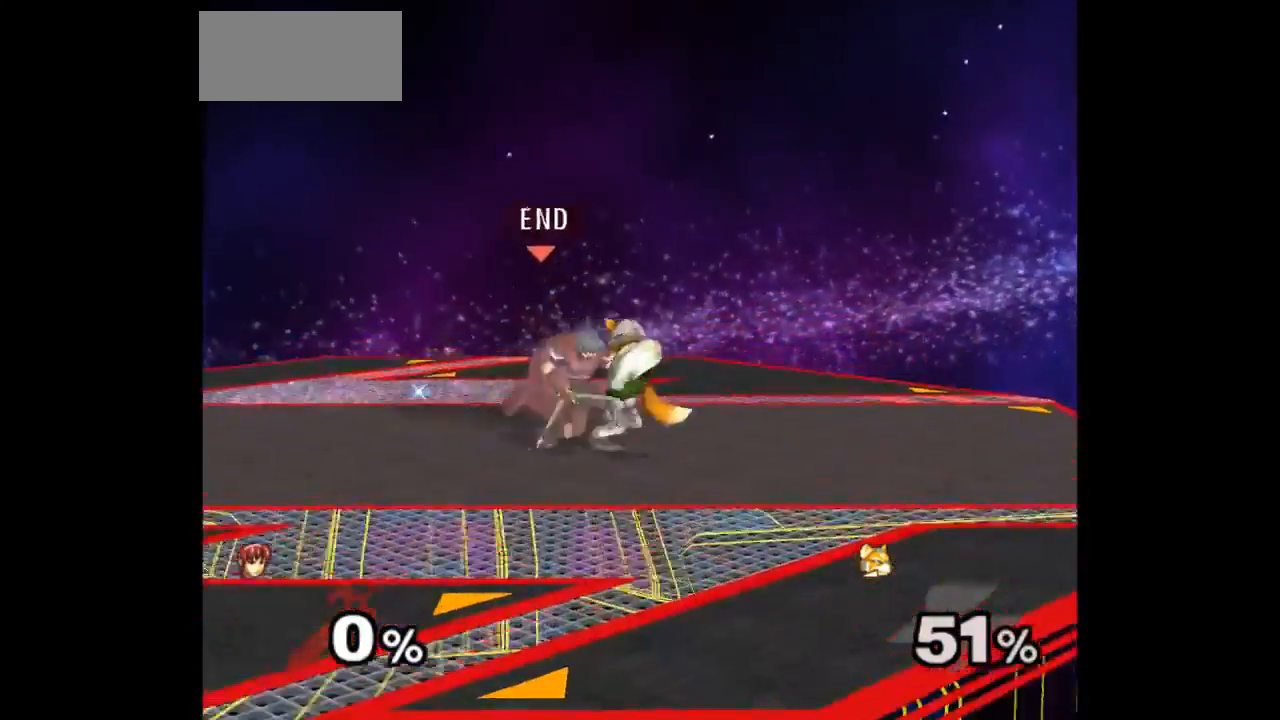
{"buttons": [], "left_stick": "up-left", "right_stick": "center", "events": [[100, "left_stick", "center"], [233, "left_stick", "up-left"]]}
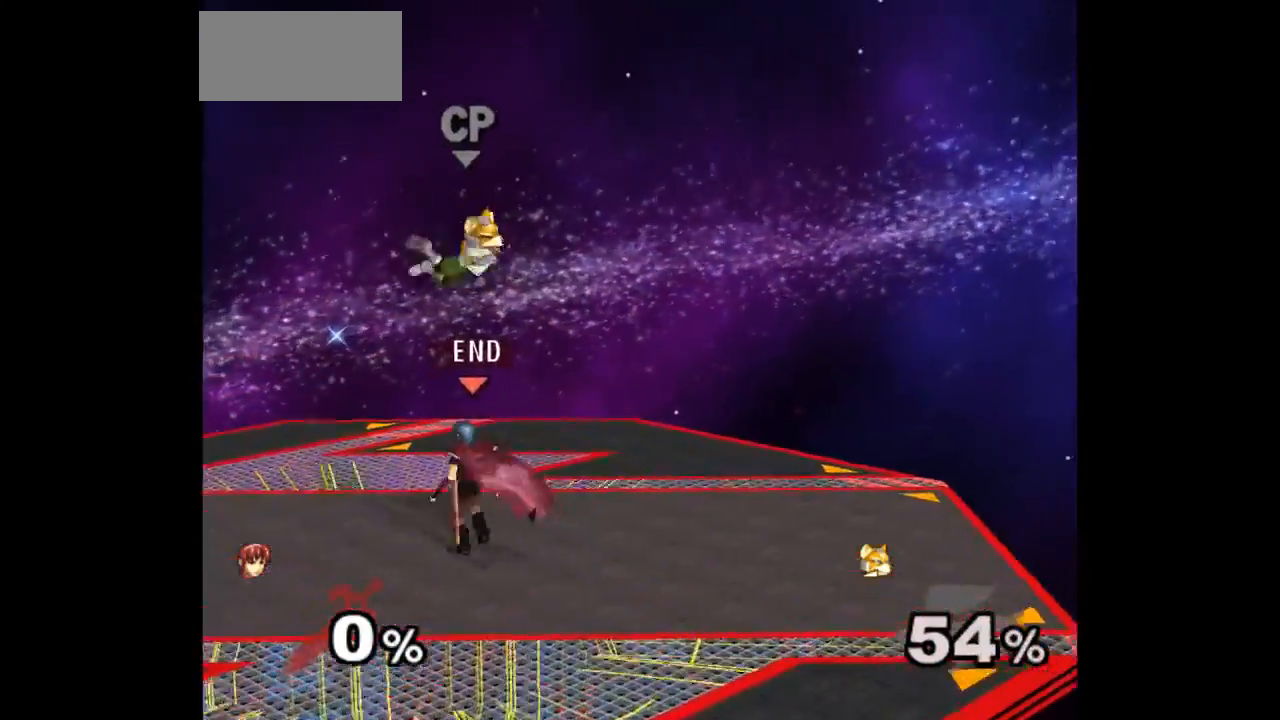
{"buttons": [], "left_stick": "center", "right_stick": "center", "events": [[83, "left_stick", "up"], [117, "A", "down"], [200, "A", "up"], [267, "A", "down"], [267, "left_stick", "center"], [400, "A", "up"]]}
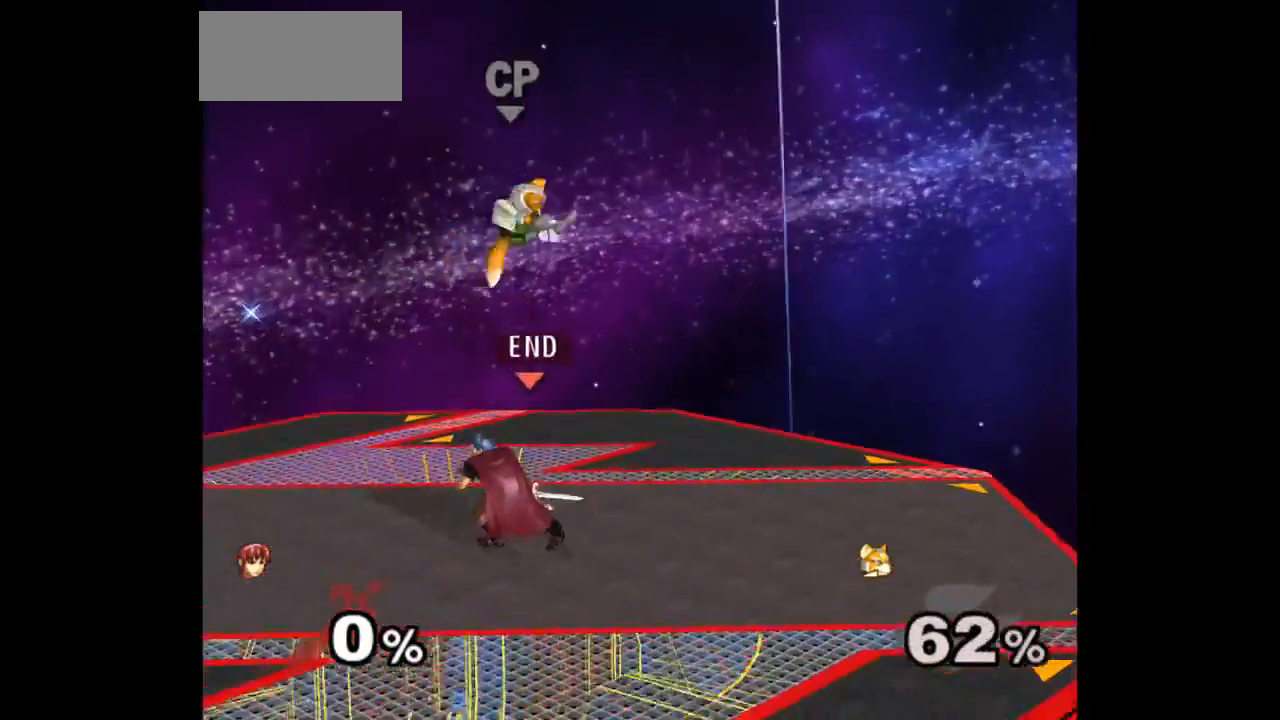
{"buttons": [], "left_stick": "center", "right_stick": "center", "events": [[183, "left_stick", "up"], [250, "left_stick", "down"], [383, "left_stick", "center"]]}
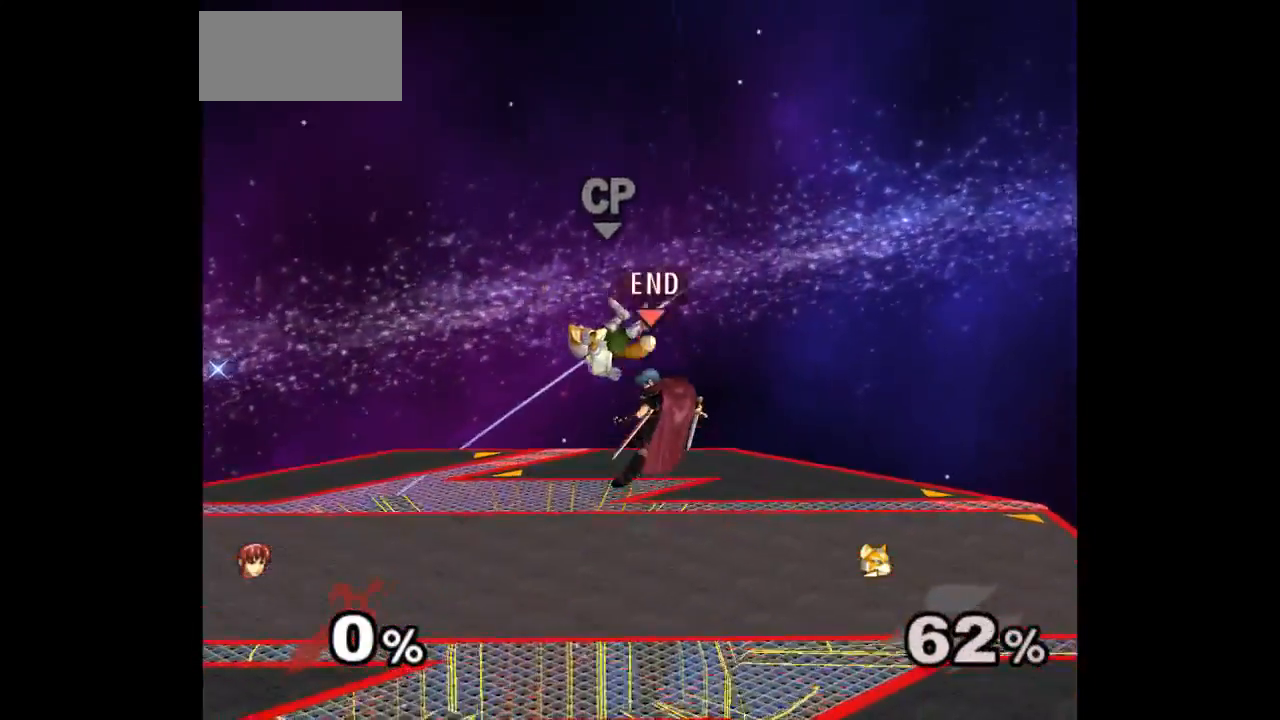
{"buttons": [], "left_stick": "center", "right_stick": "center", "events": [[50, "left_stick", "up"], [83, "Z", "down"], [117, "A", "down"], [133, "Z", "up"], [133, "left_stick", "down"], [167, "A", "up"], [233, "A", "down"], [250, "Z", "down"], [300, "Z", "up"], [333, "A", "up"], [333, "left_stick", "center"]]}